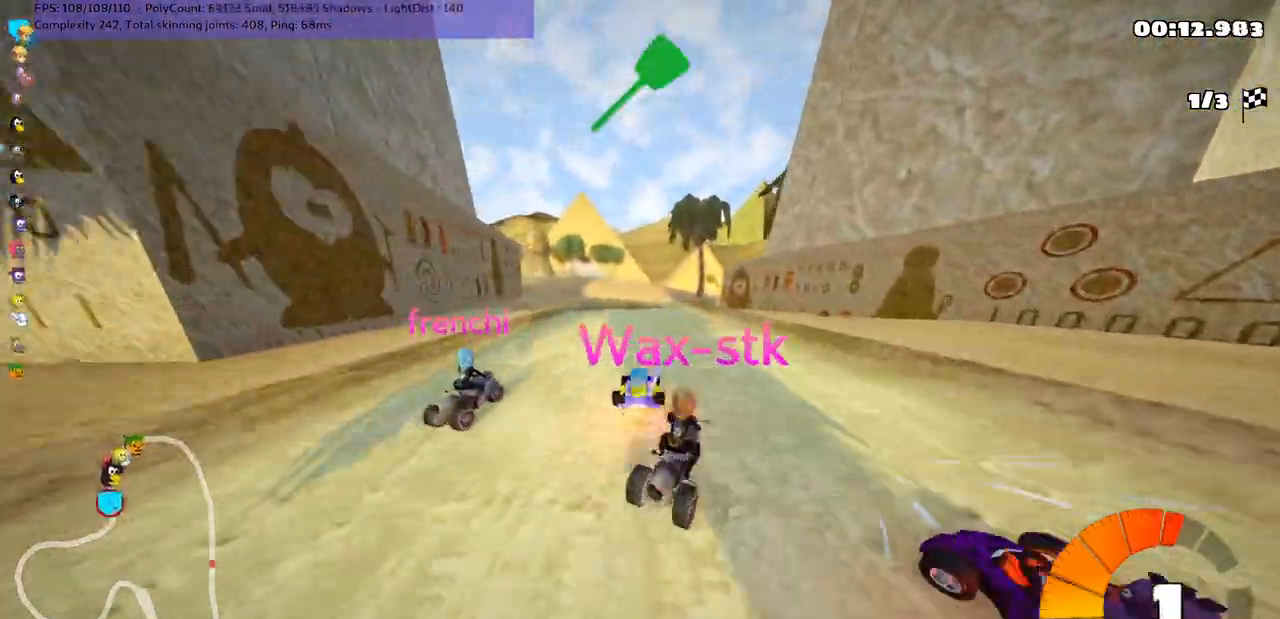
Gameplay with keyboard; each line is a JSON object with the keys held at the frame after it. "events" lists presses ("down") and releases ("up") of ".", "/", "alt_r", "b", "c", "comma", "ctrl_r", "d", "down", "f", "g", "h", "j", "k", "l", "left", "m", "n", "quote", "return", "right", "semicolon", "shift_r", "space", "super", "up" and "v" between this image and that frame as [ms after this image, input, new state], when the widget could be followed in between. No other keys are recorded. Mouse input is not recorded.
{"keys": ["up"], "events": [[300, "space", "down"], [450, "space", "up"]]}
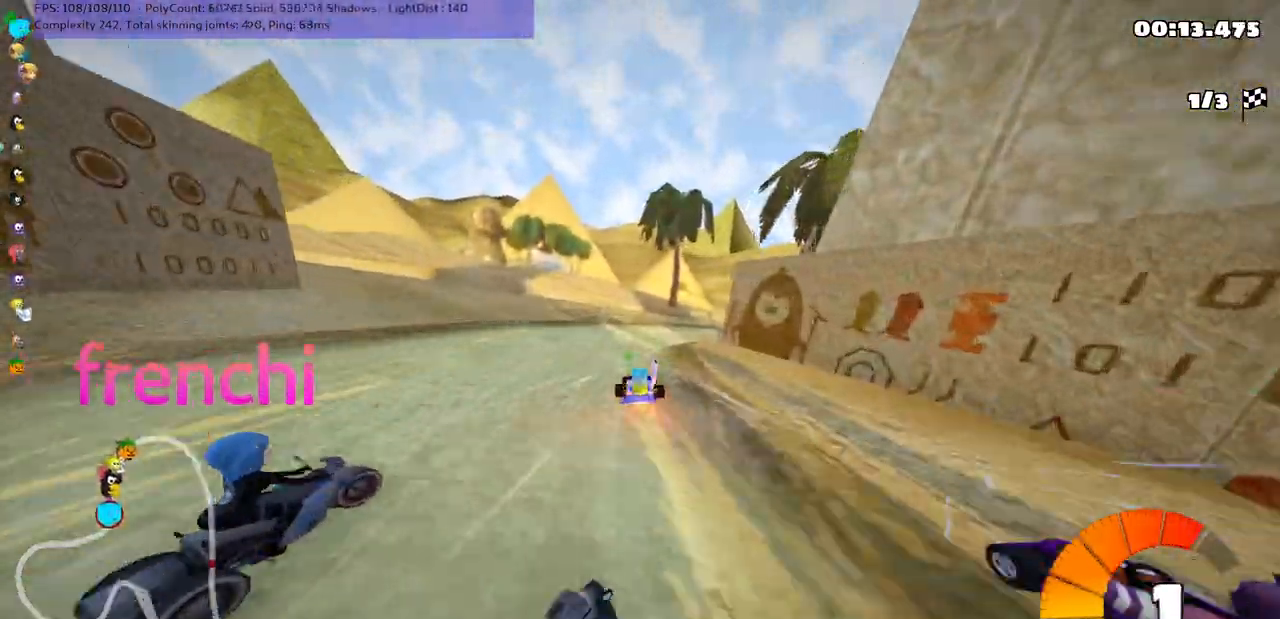
{"keys": ["m", "right", "up"], "events": [[83, "right", "down"], [117, "up", "up"], [183, "m", "down"], [233, "up", "down"]]}
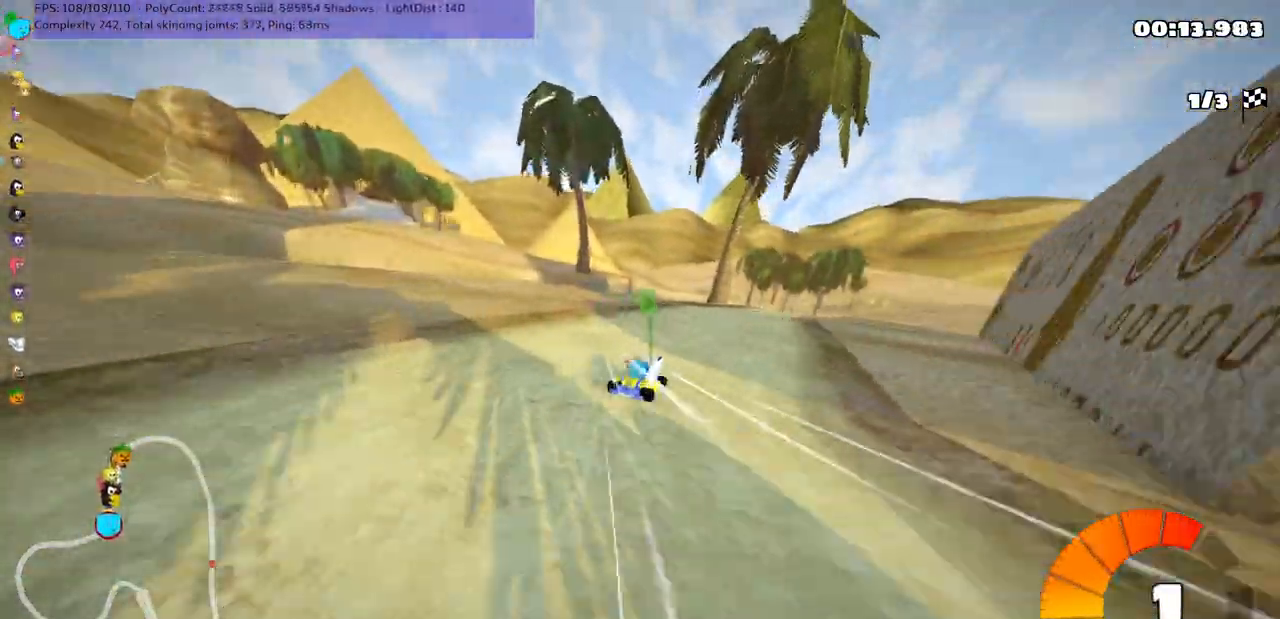
{"keys": ["left", "m", "right", "up"], "events": [[483, "left", "down"]]}
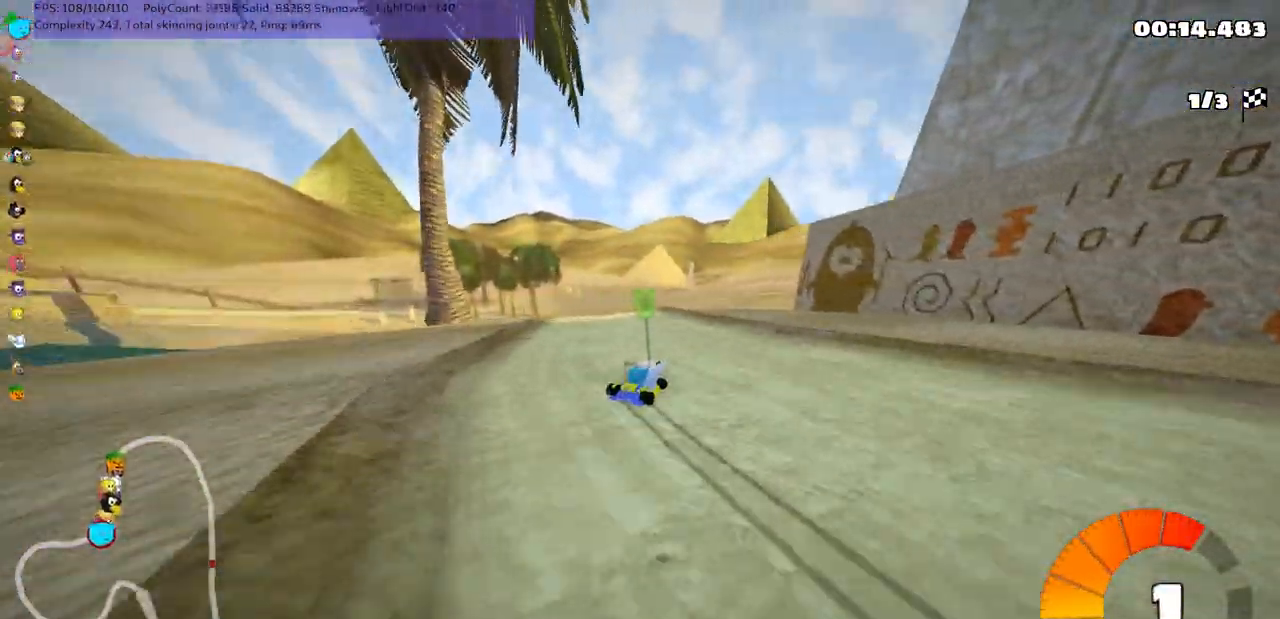
{"keys": ["left", "m", "up"], "events": [[17, "right", "up"]]}
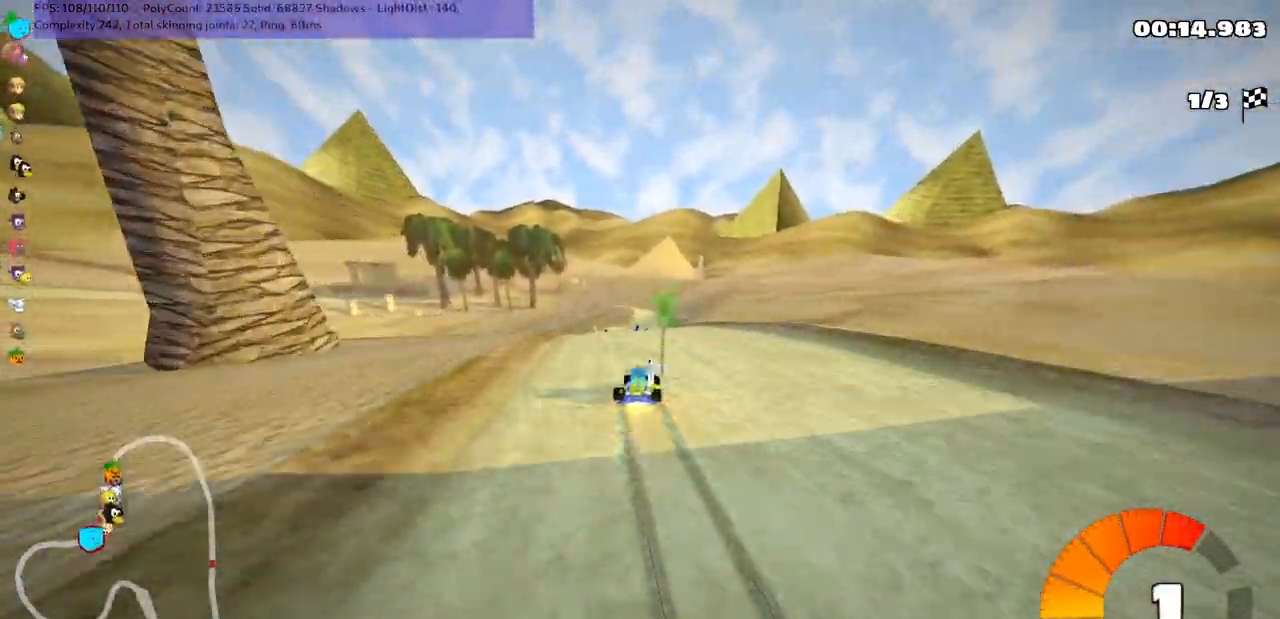
{"keys": ["left", "m", "up"], "events": [[50, "right", "down"], [117, "right", "up"]]}
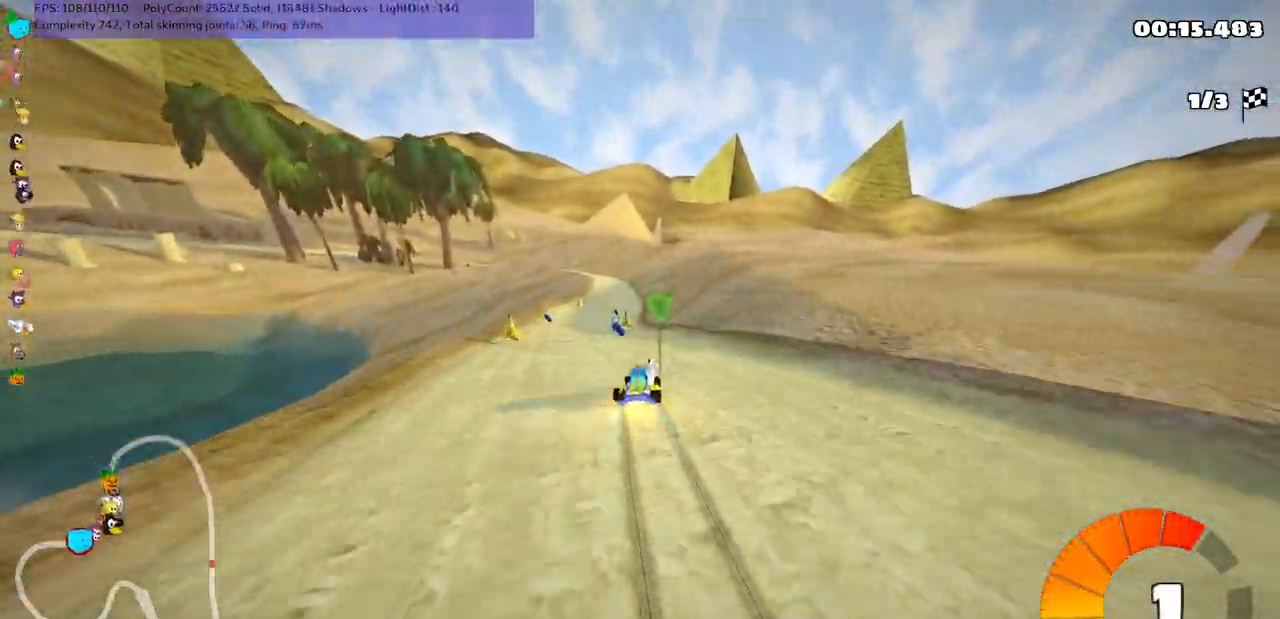
{"keys": ["right", "up"], "events": [[67, "m", "up"], [183, "n", "down"], [233, "left", "up"], [333, "n", "up"], [467, "right", "down"]]}
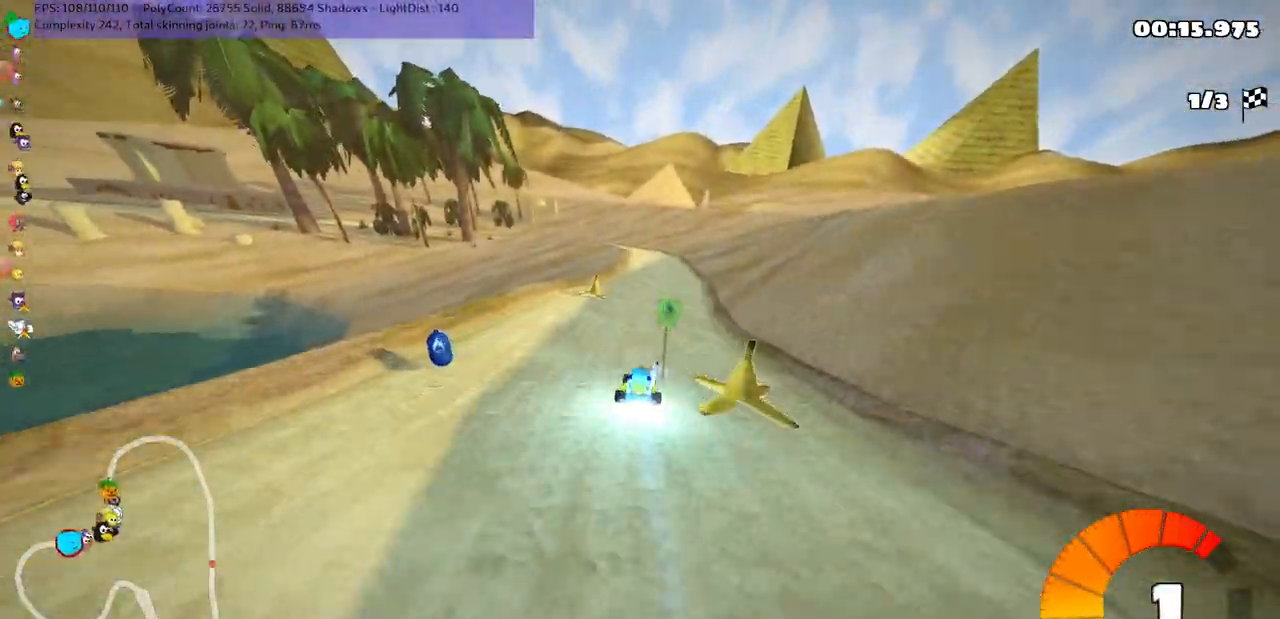
{"keys": ["m", "right", "up"], "events": [[167, "right", "up"], [233, "left", "down"], [233, "m", "down"], [333, "right", "down"], [400, "left", "up"]]}
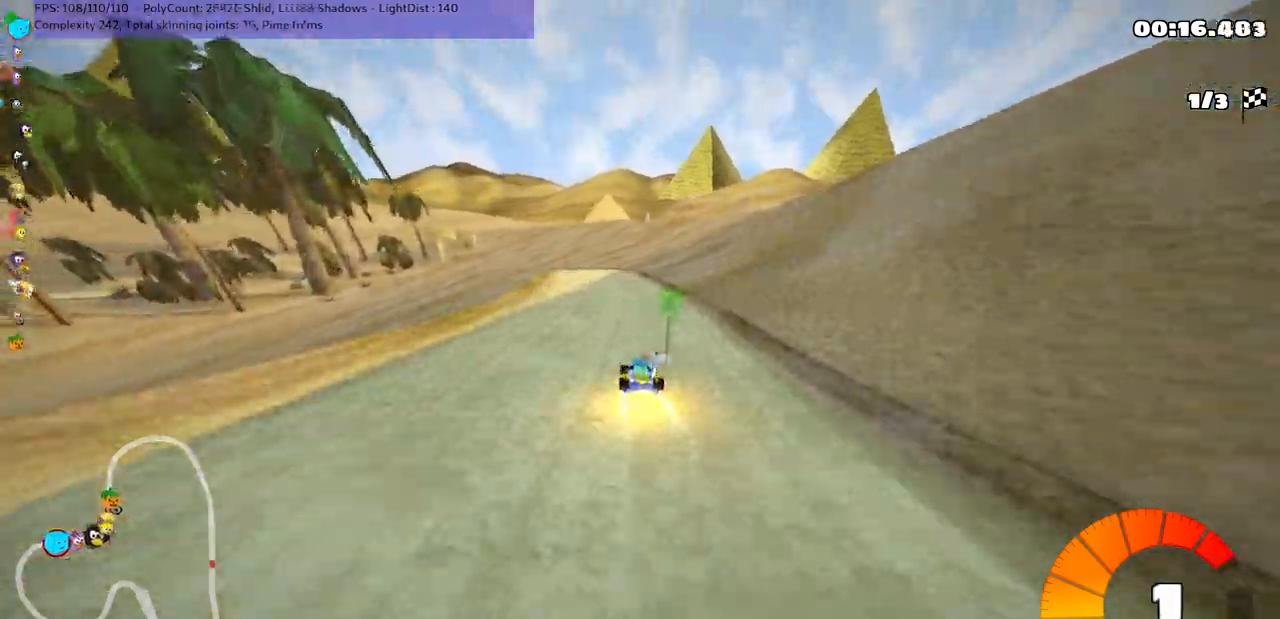
{"keys": ["left", "m", "right", "up"], "events": [[67, "left", "down"], [250, "left", "up"], [483, "left", "down"]]}
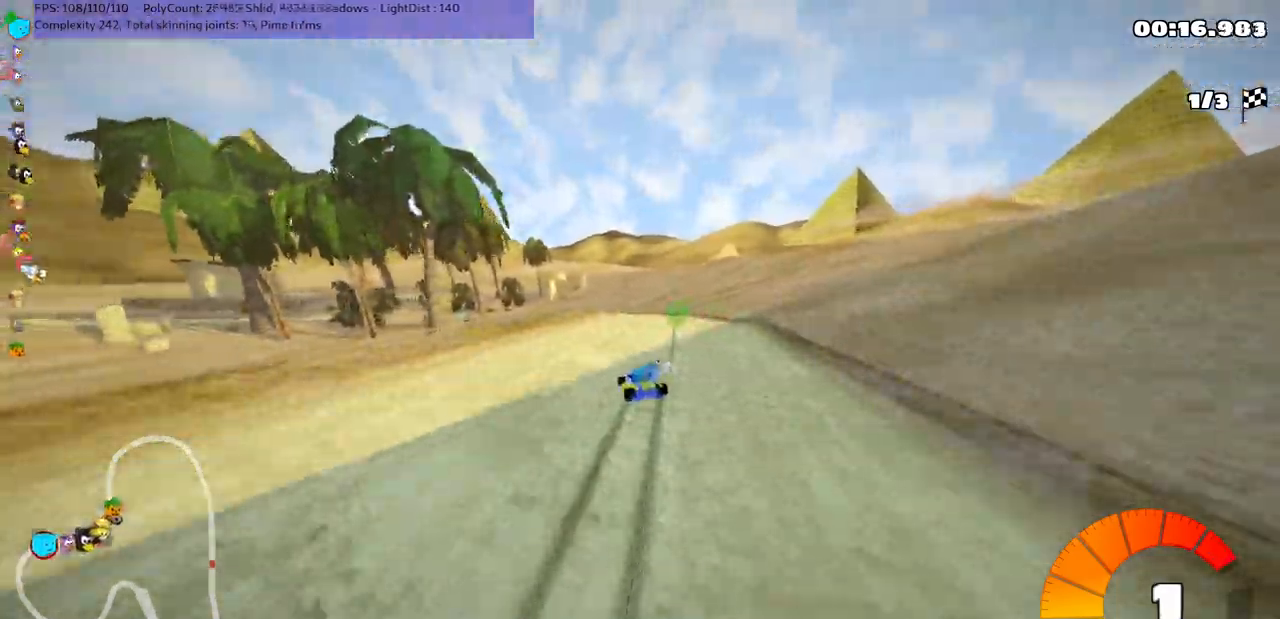
{"keys": ["left", "m", "right", "up"], "events": [[117, "left", "up"], [350, "left", "down"]]}
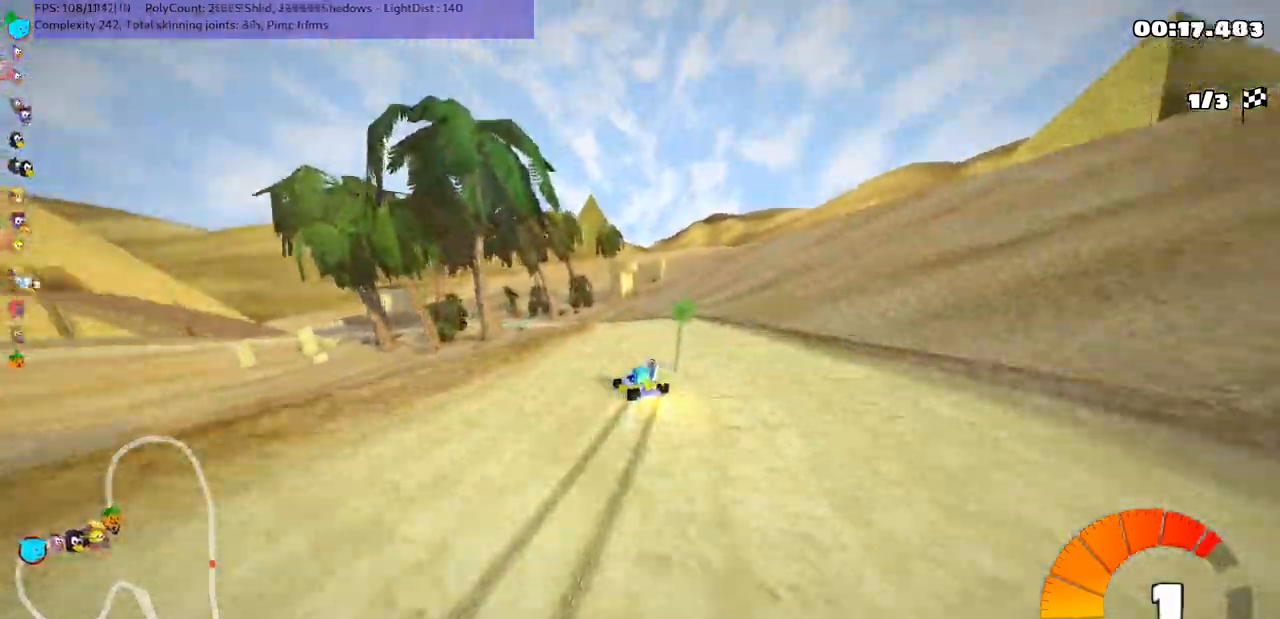
{"keys": ["left", "m", "right", "up"], "events": [[283, "left", "up"], [450, "left", "down"]]}
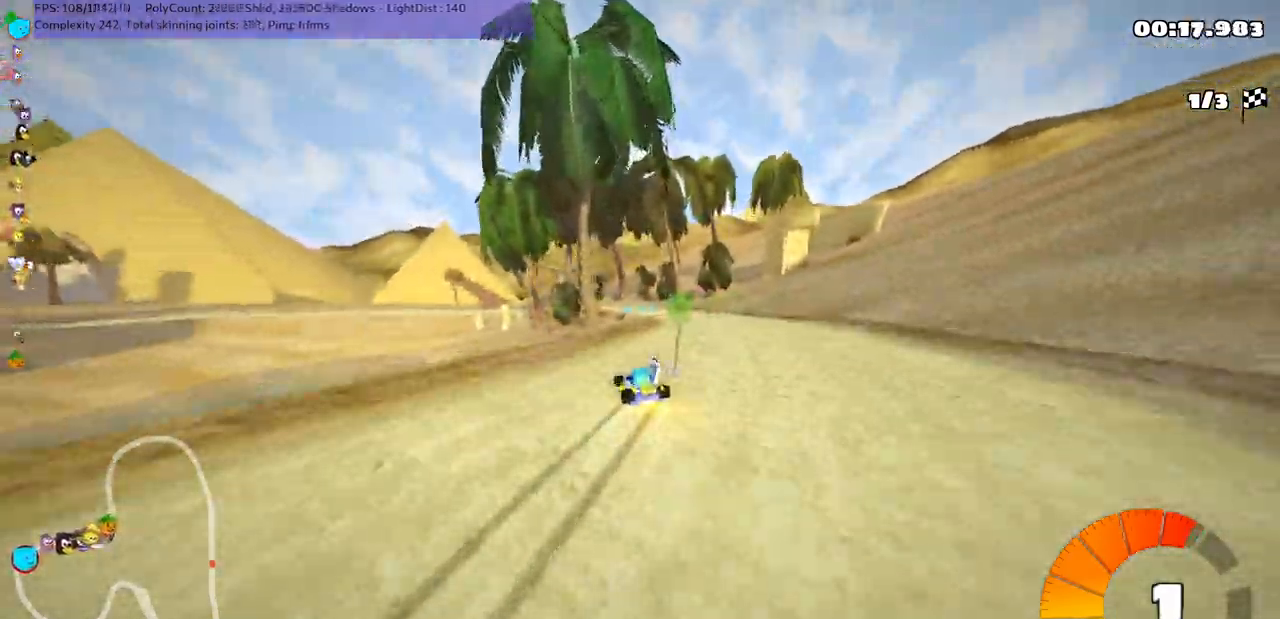
{"keys": ["m", "right", "up"], "events": [[83, "left", "up"]]}
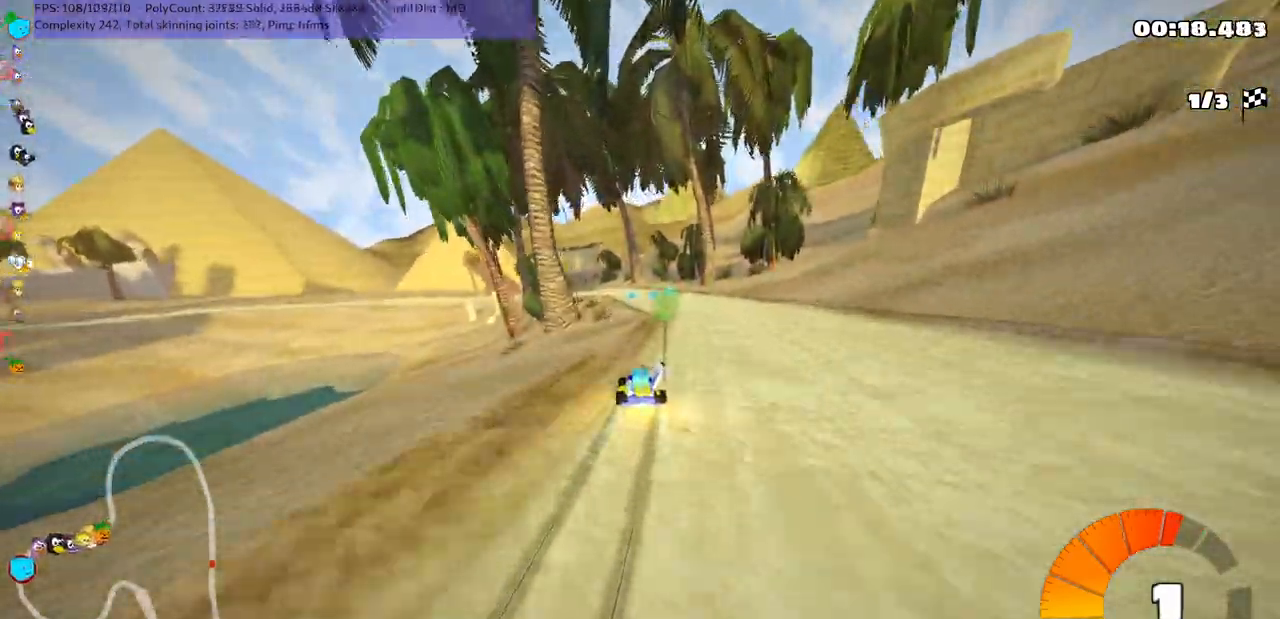
{"keys": ["left", "m", "right", "up"], "events": [[417, "left", "down"]]}
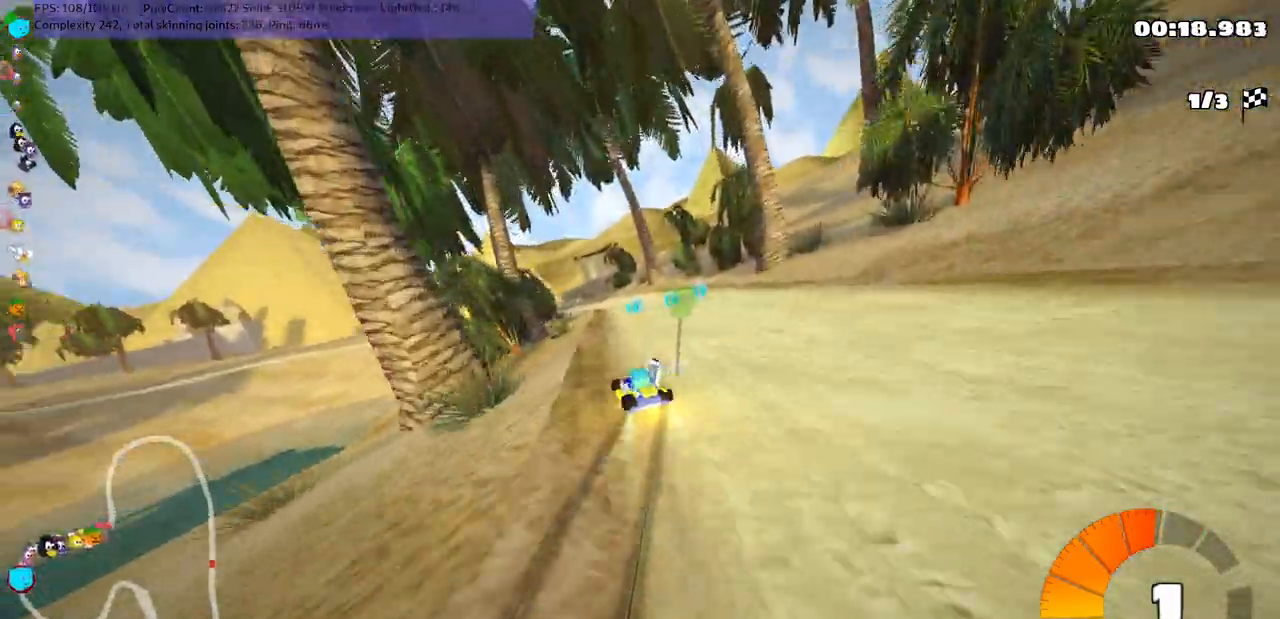
{"keys": ["m", "right", "up"], "events": [[83, "left", "up"], [300, "n", "down"], [467, "n", "up"]]}
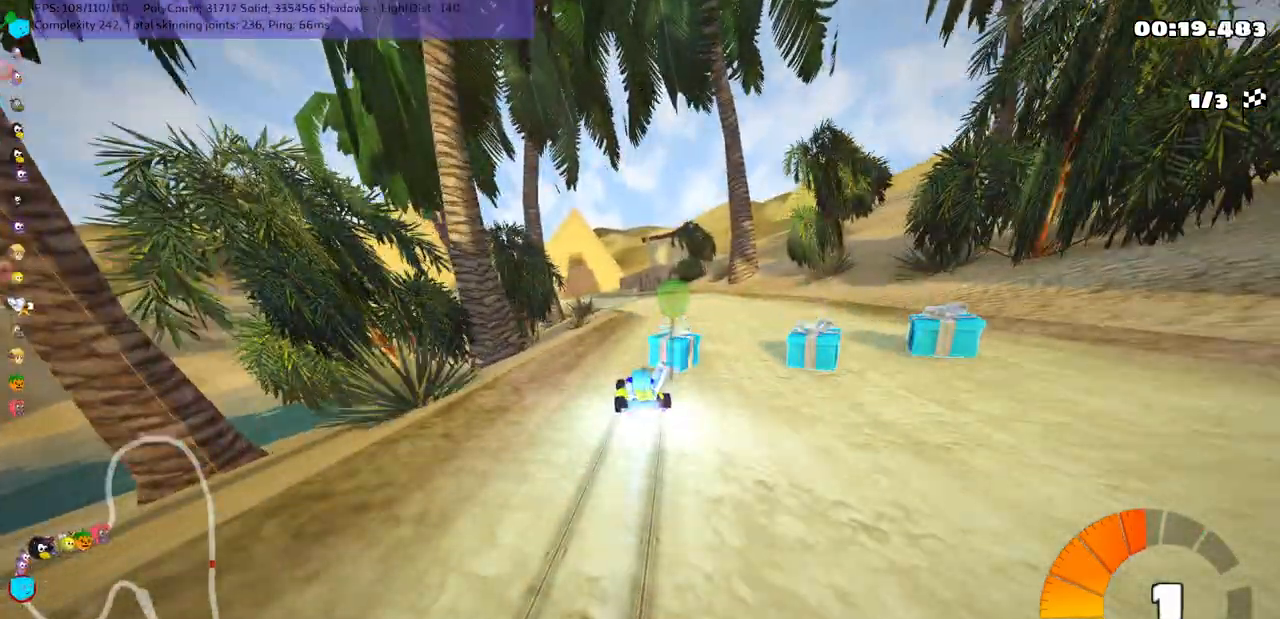
{"keys": ["up"], "events": [[300, "right", "up"], [333, "m", "up"]]}
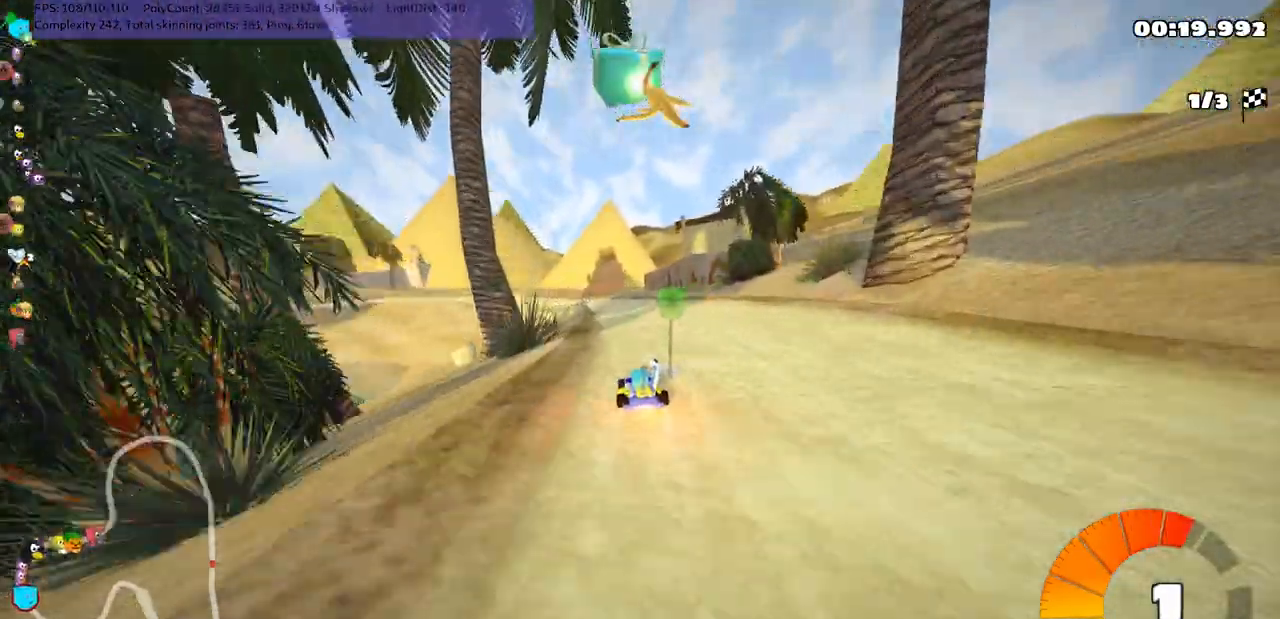
{"keys": ["up"], "events": [[100, "right", "down"], [133, "space", "down"], [217, "right", "up"], [283, "space", "up"]]}
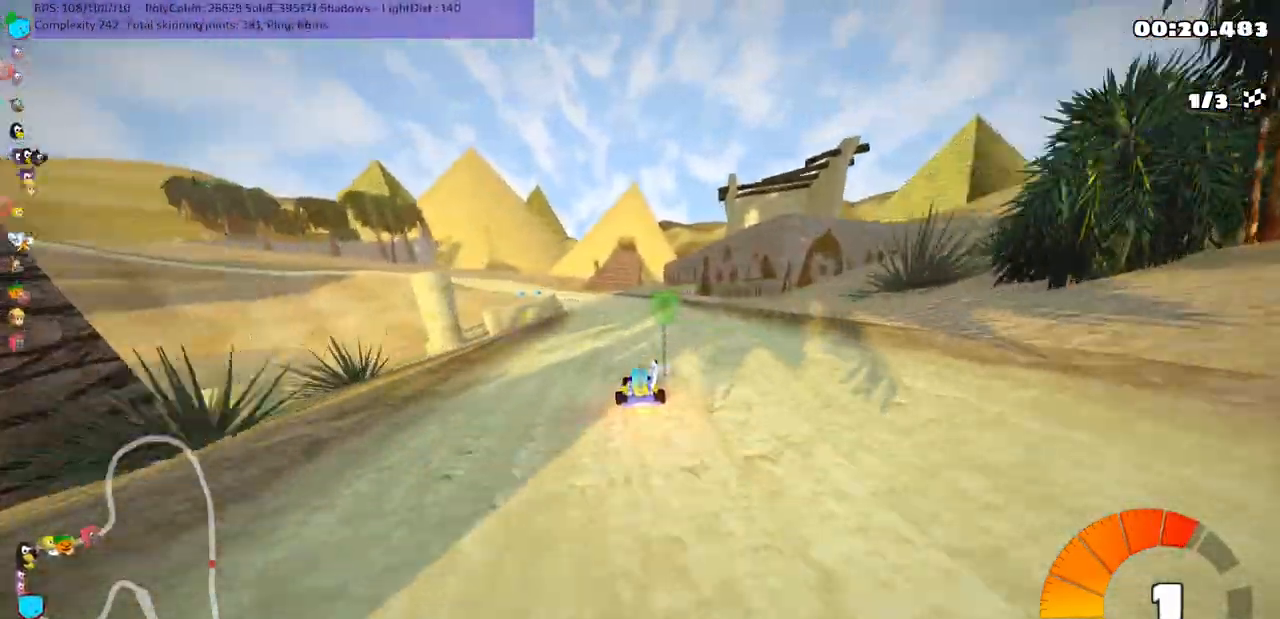
{"keys": ["left", "m", "right", "up"], "events": [[17, "left", "down"], [383, "left", "up"], [417, "right", "down"], [450, "m", "down"], [500, "left", "down"]]}
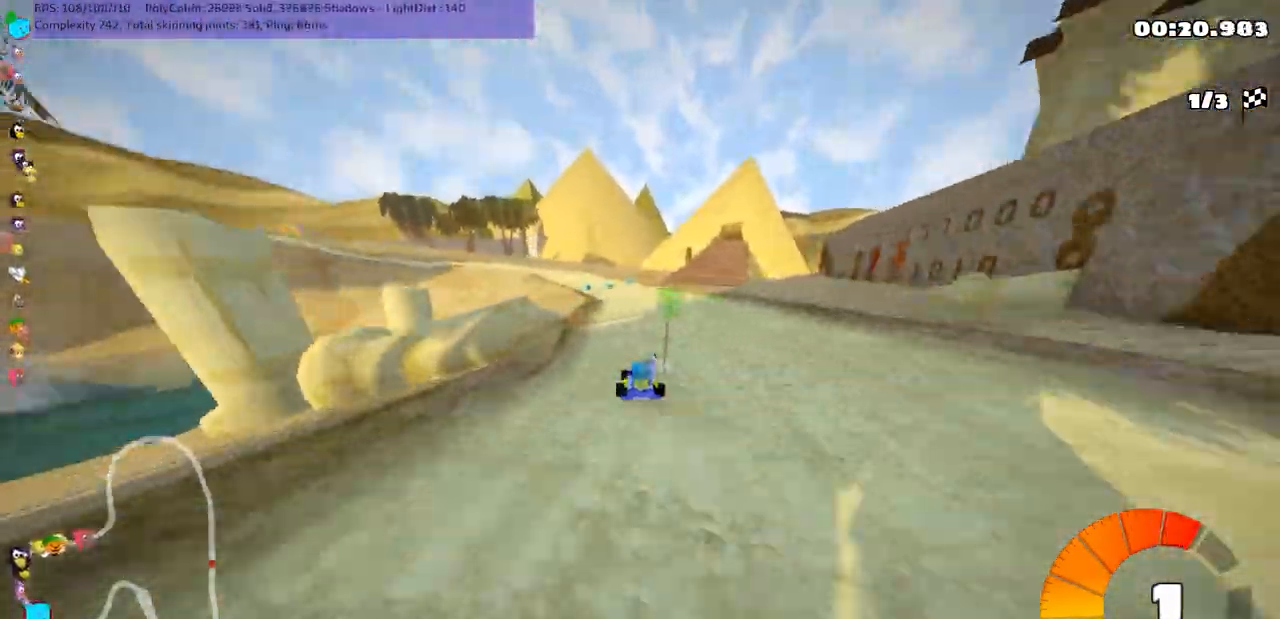
{"keys": ["left", "m", "right", "up"], "events": [[33, "right", "up"], [467, "right", "down"]]}
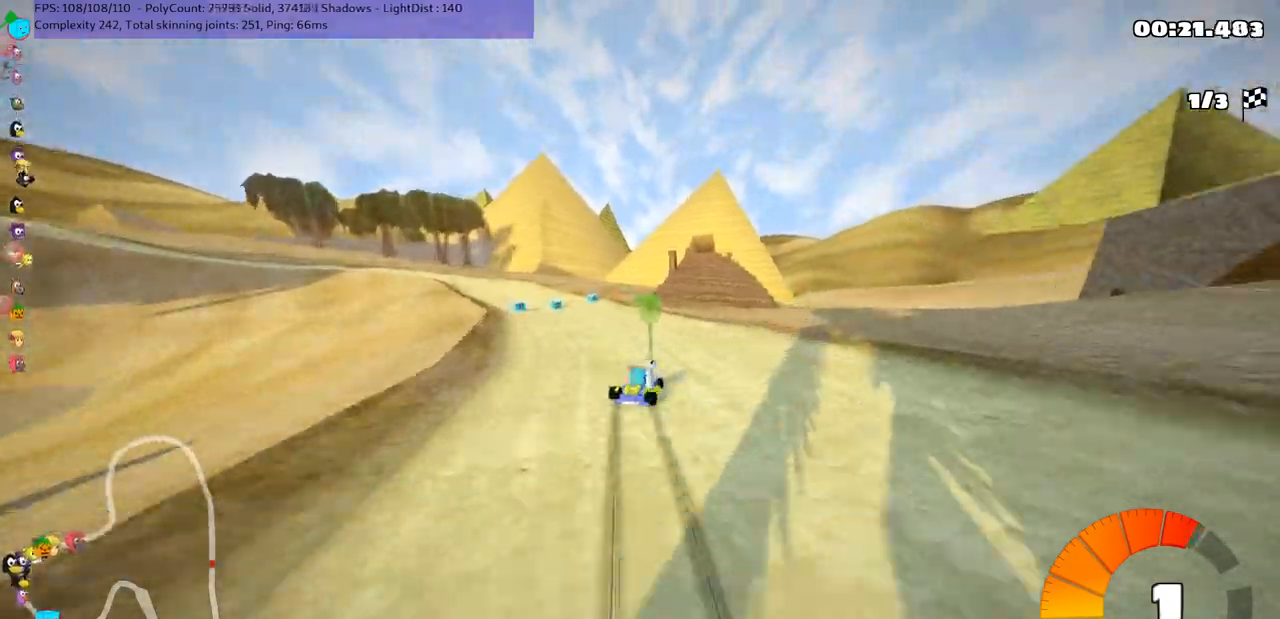
{"keys": ["left", "m", "up"], "events": [[100, "right", "up"], [267, "right", "down"], [433, "right", "up"]]}
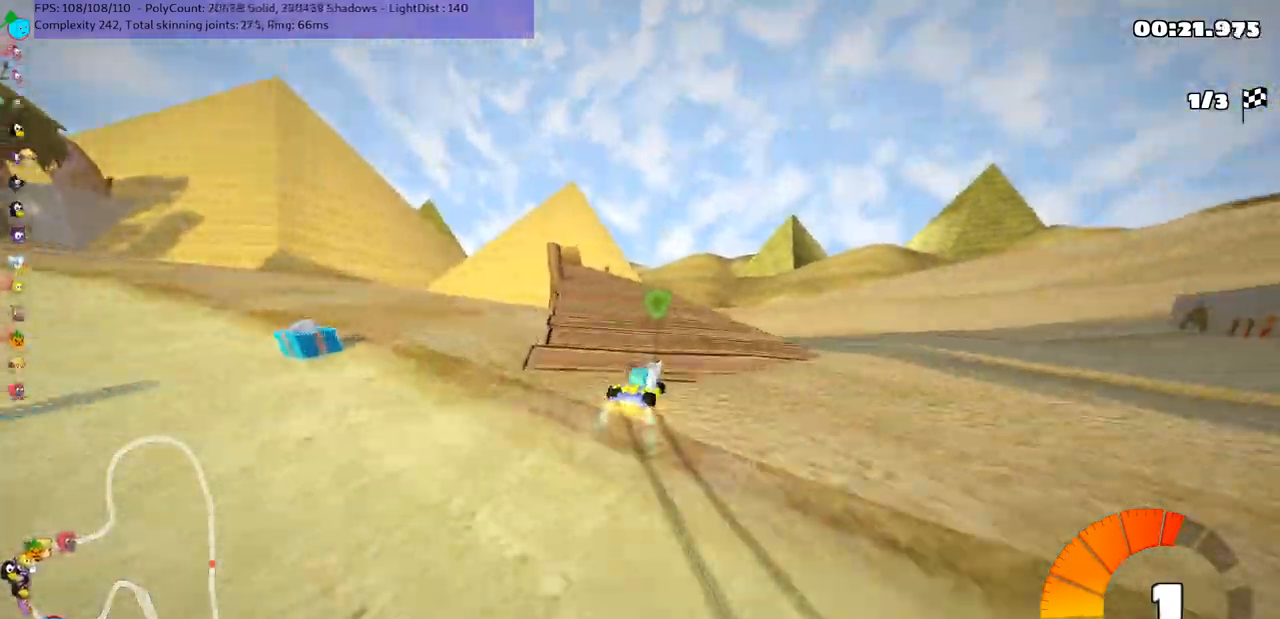
{"keys": ["up"], "events": [[67, "n", "down"], [133, "m", "up"], [350, "n", "up"], [483, "left", "up"]]}
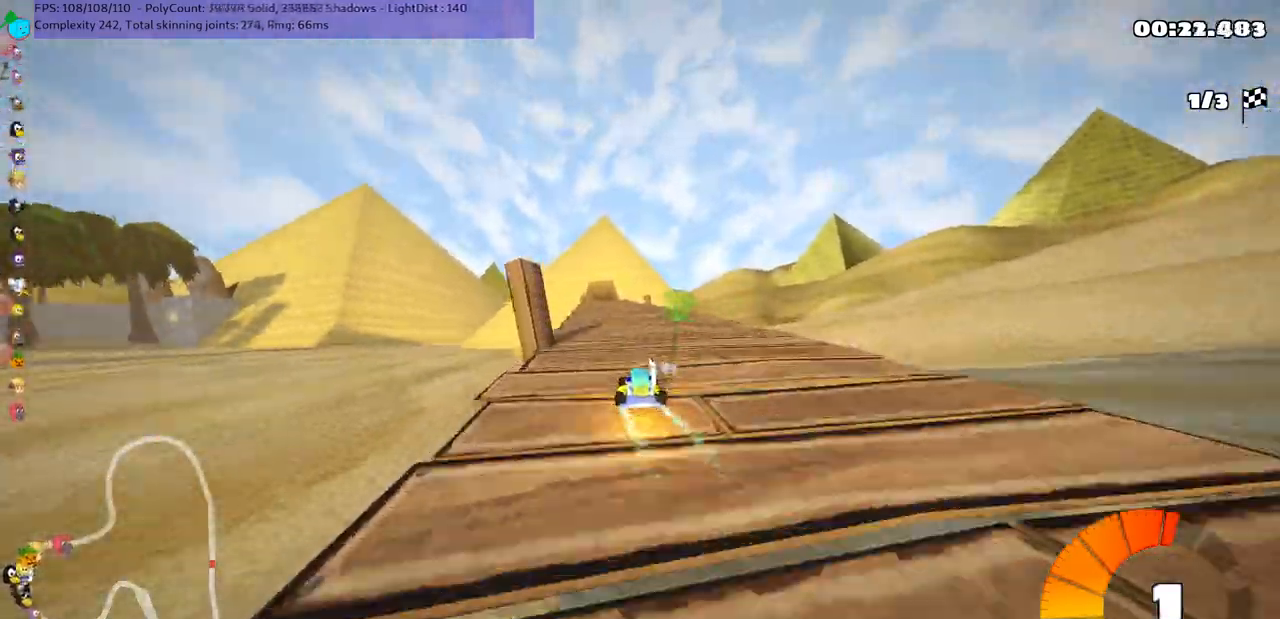
{"keys": ["left", "m", "up"], "events": [[183, "right", "down"], [417, "right", "up"], [450, "left", "down"], [450, "m", "down"]]}
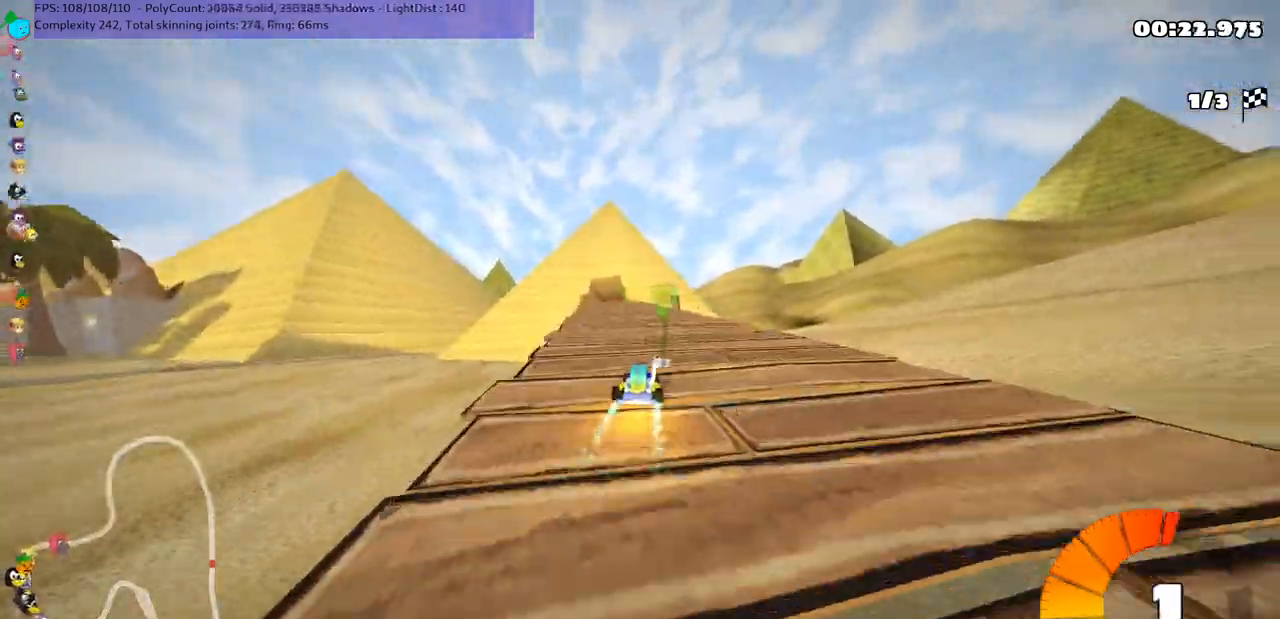
{"keys": ["b", "m", "right", "up"], "events": [[17, "right", "down"], [50, "left", "up"], [383, "b", "down"]]}
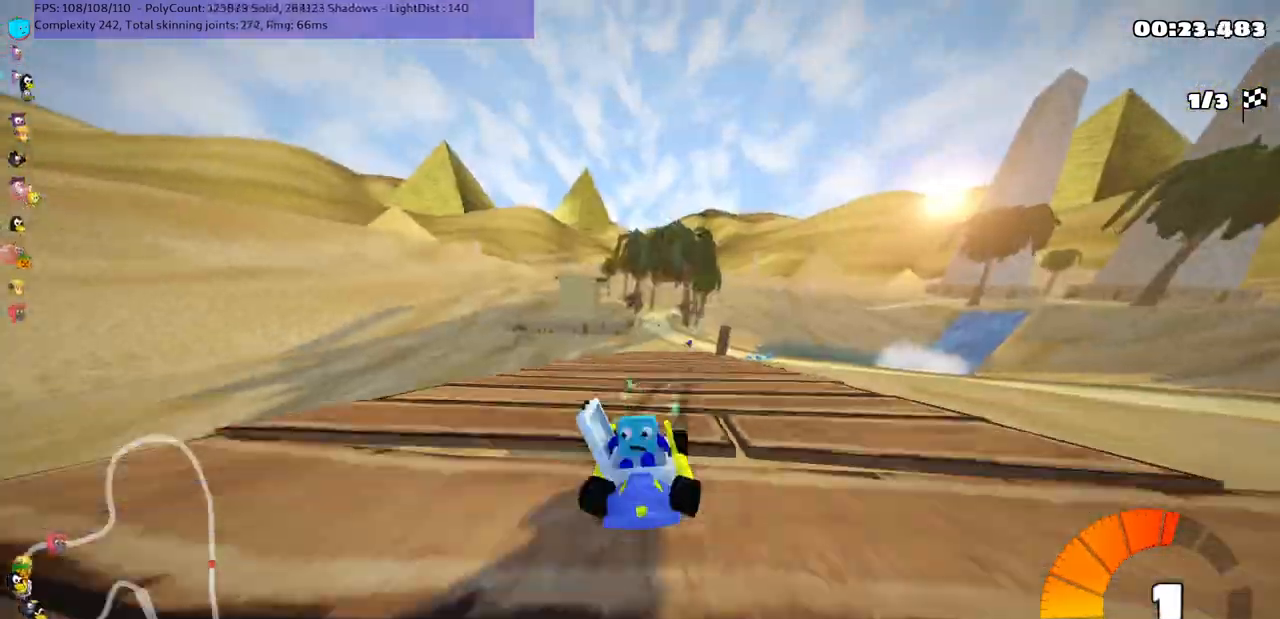
{"keys": ["m", "right", "up"], "events": [[83, "b", "up"]]}
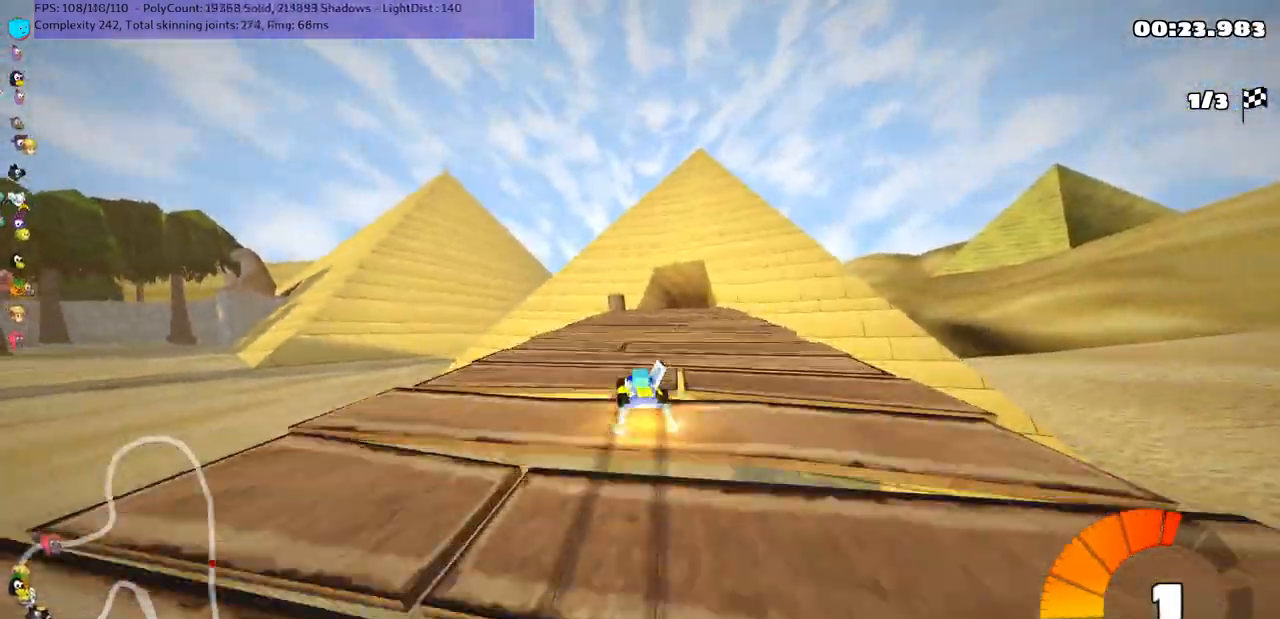
{"keys": ["up"], "events": [[100, "m", "up"], [233, "right", "up"]]}
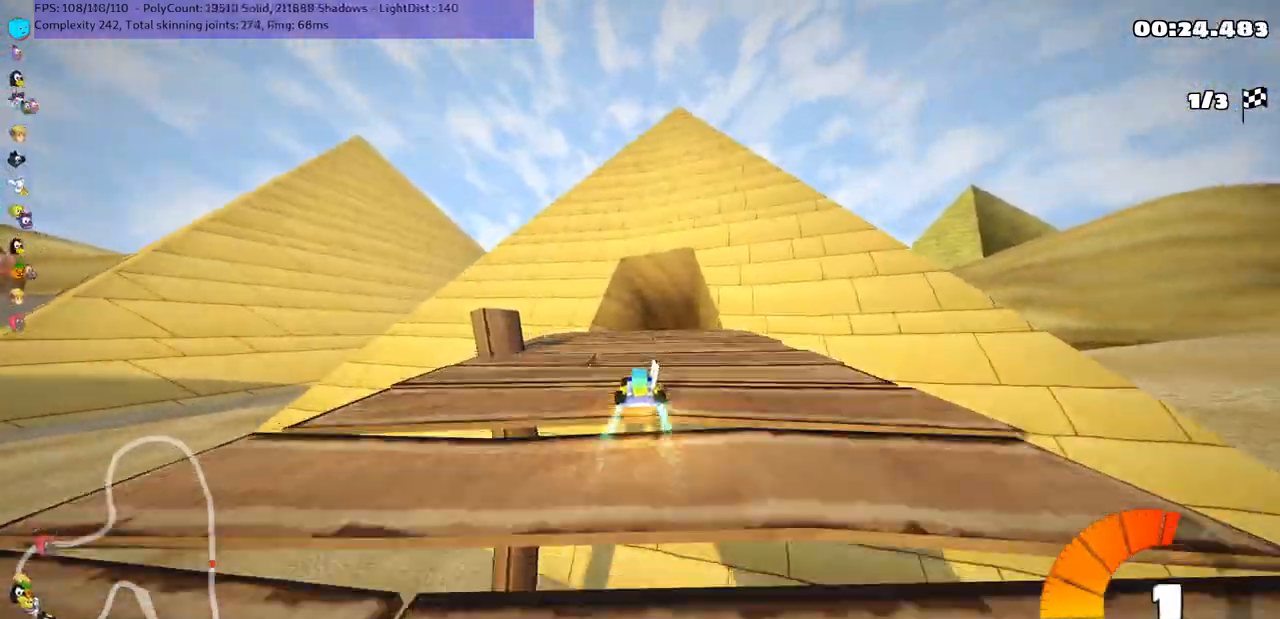
{"keys": ["up"], "events": [[67, "right", "down"], [200, "right", "up"], [367, "right", "down"], [467, "right", "up"]]}
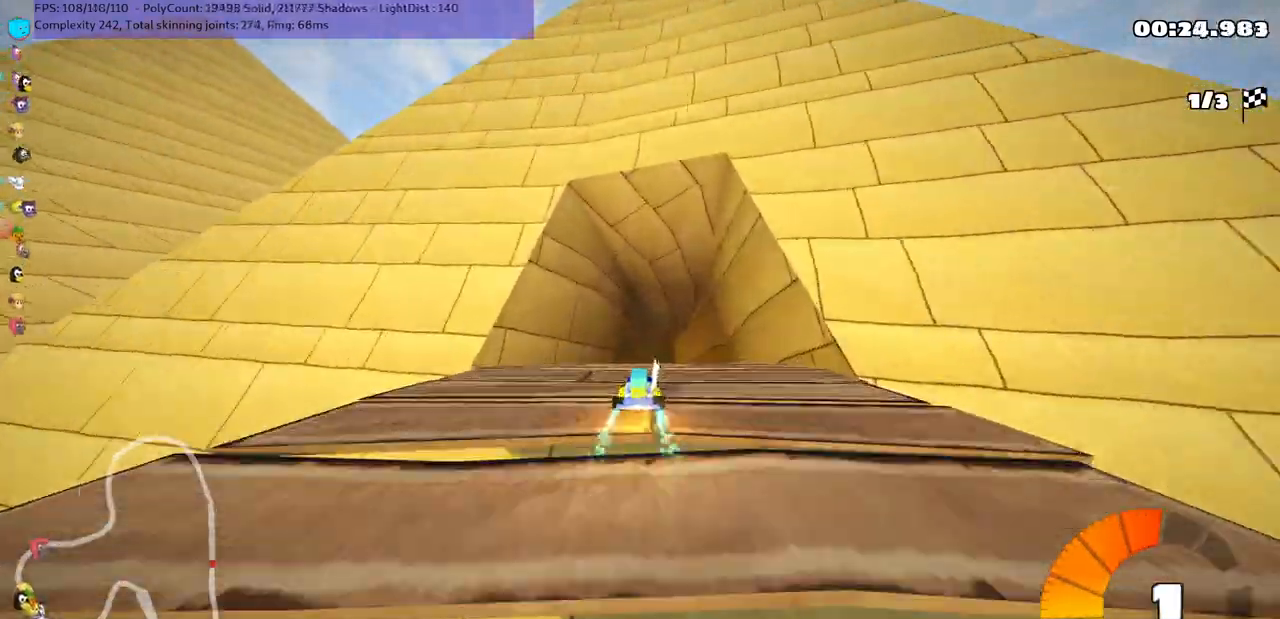
{"keys": ["left", "m", "up"], "events": [[133, "right", "down"], [233, "right", "up"], [300, "left", "down"], [300, "m", "down"]]}
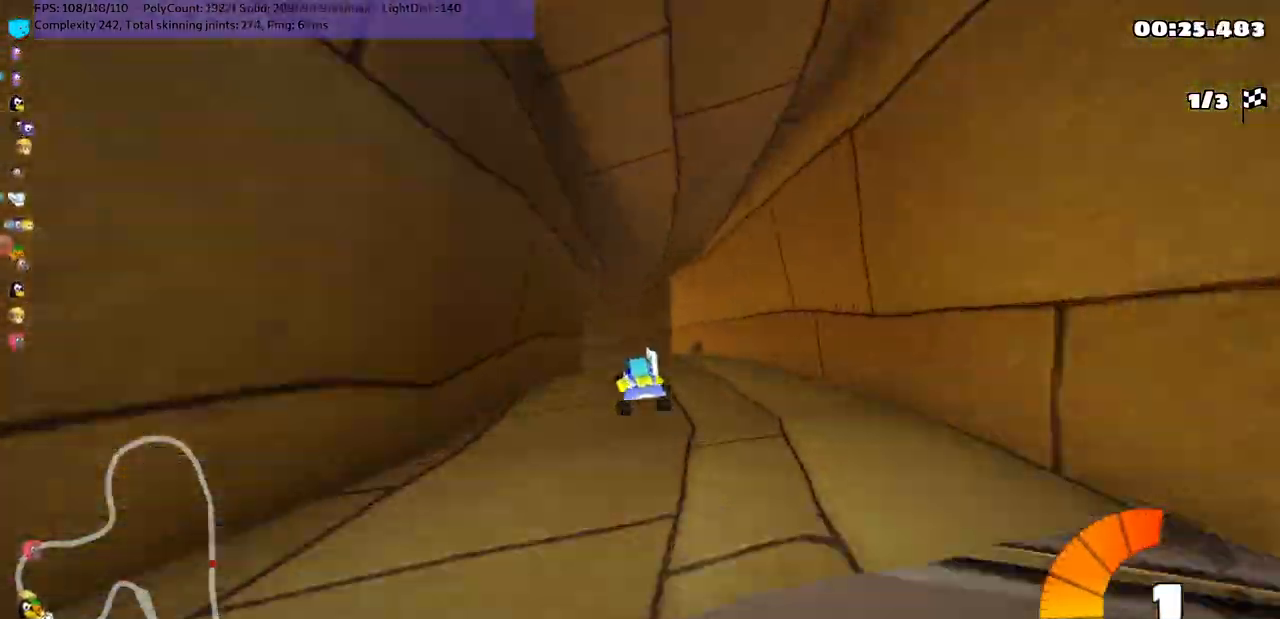
{"keys": ["left", "up"], "events": [[17, "right", "down"], [50, "left", "up"], [150, "left", "down"], [217, "n", "down"], [317, "n", "up"], [317, "right", "up"], [383, "m", "up"]]}
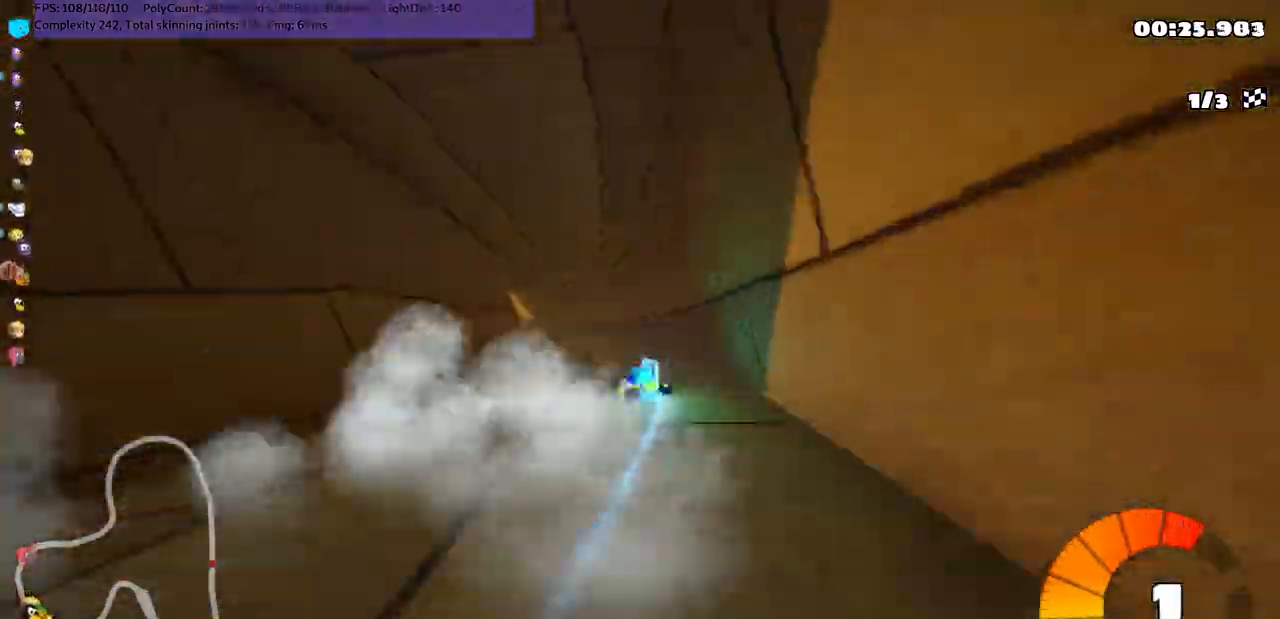
{"keys": ["right", "up"], "events": [[17, "left", "up"], [417, "right", "down"]]}
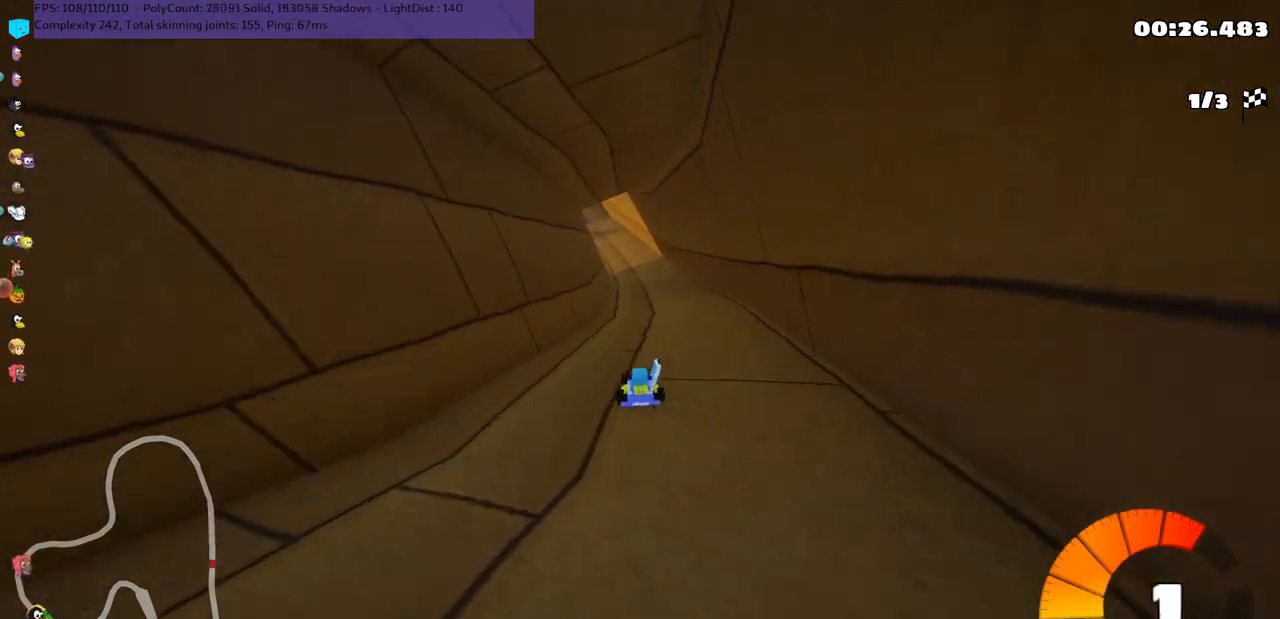
{"keys": ["m", "right", "up"], "events": [[100, "left", "down"], [100, "right", "up"], [133, "m", "down"], [167, "right", "down"], [200, "left", "up"]]}